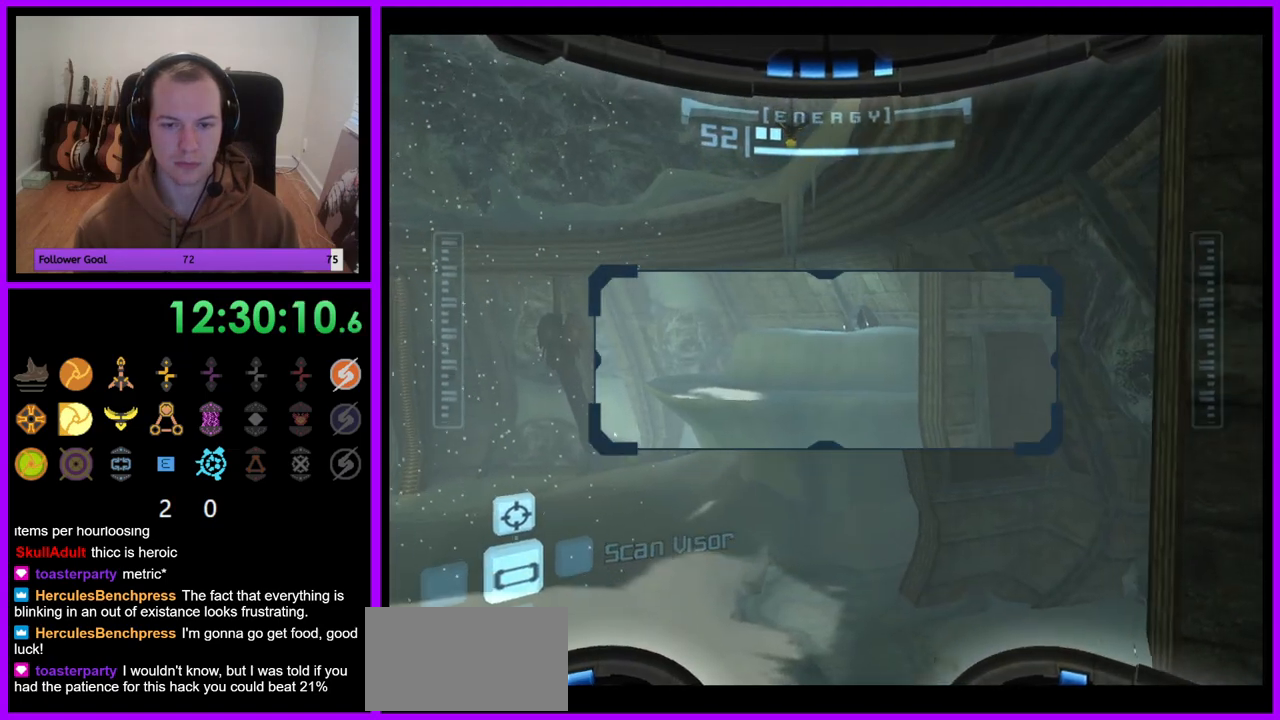
Gameplay with a controller (Nintendo layout); each line is a JSON object with the inputs held at the frame after it (dt_ms = milliseconds from this image to that frame). "events" lists button and stick changes between this image and that frame as [ms after this image, input, new state], when the widget could be followed in between. Not read: L3 R3 X Y.
{"dt_ms": 500, "buttons": ["R1"], "left_stick": "up-left", "right_stick": "center", "events": [[233, "left_stick", "up-left"]]}
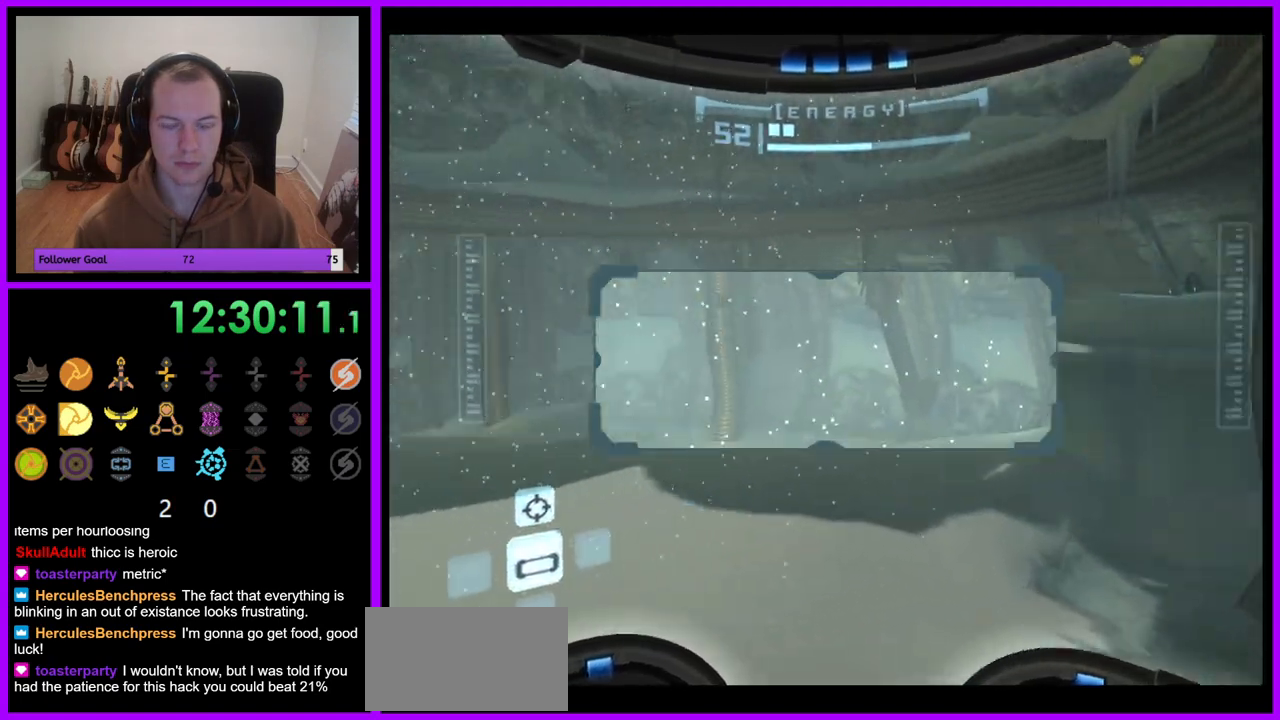
{"dt_ms": 500, "buttons": ["R1"], "left_stick": "up-left", "right_stick": "center", "events": []}
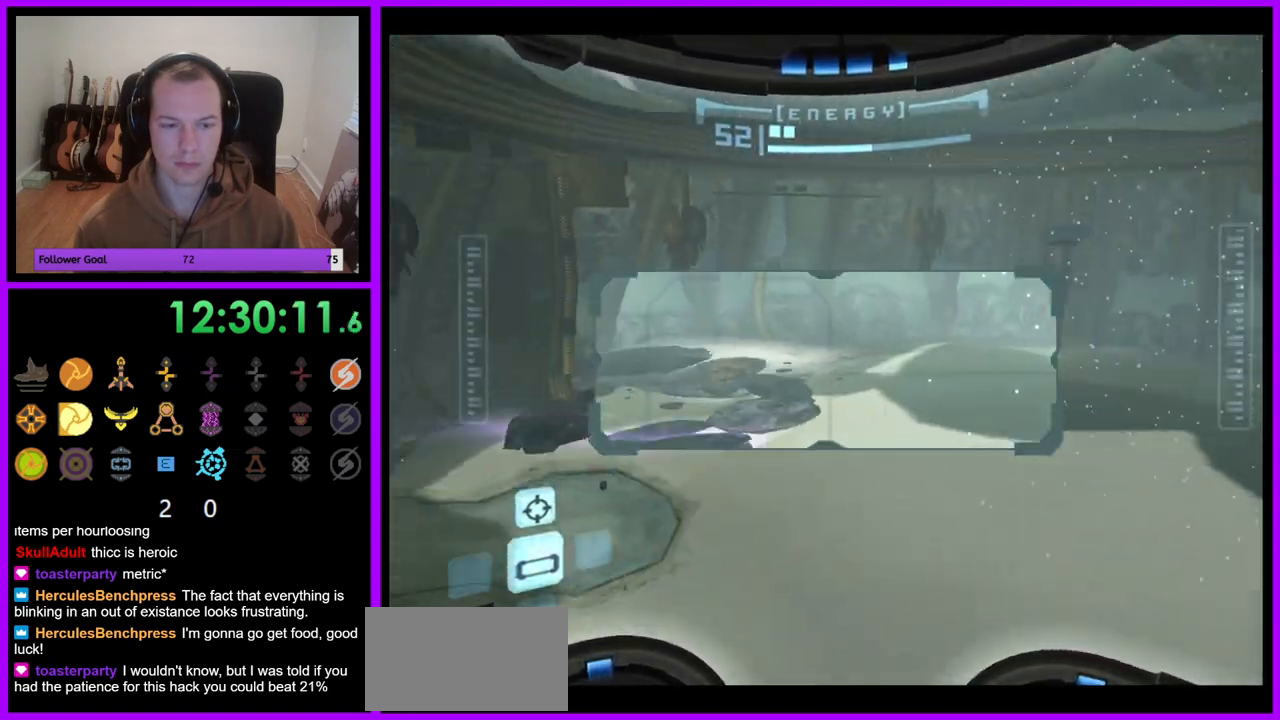
{"dt_ms": 1000, "buttons": ["R1"], "left_stick": "up-left", "right_stick": "center", "events": [[117, "left_stick", "center"], [250, "left_stick", "right"], [533, "left_stick", "center"], [633, "left_stick", "left"], [733, "A", "down"], [833, "A", "up"], [1000, "left_stick", "up-left"]]}
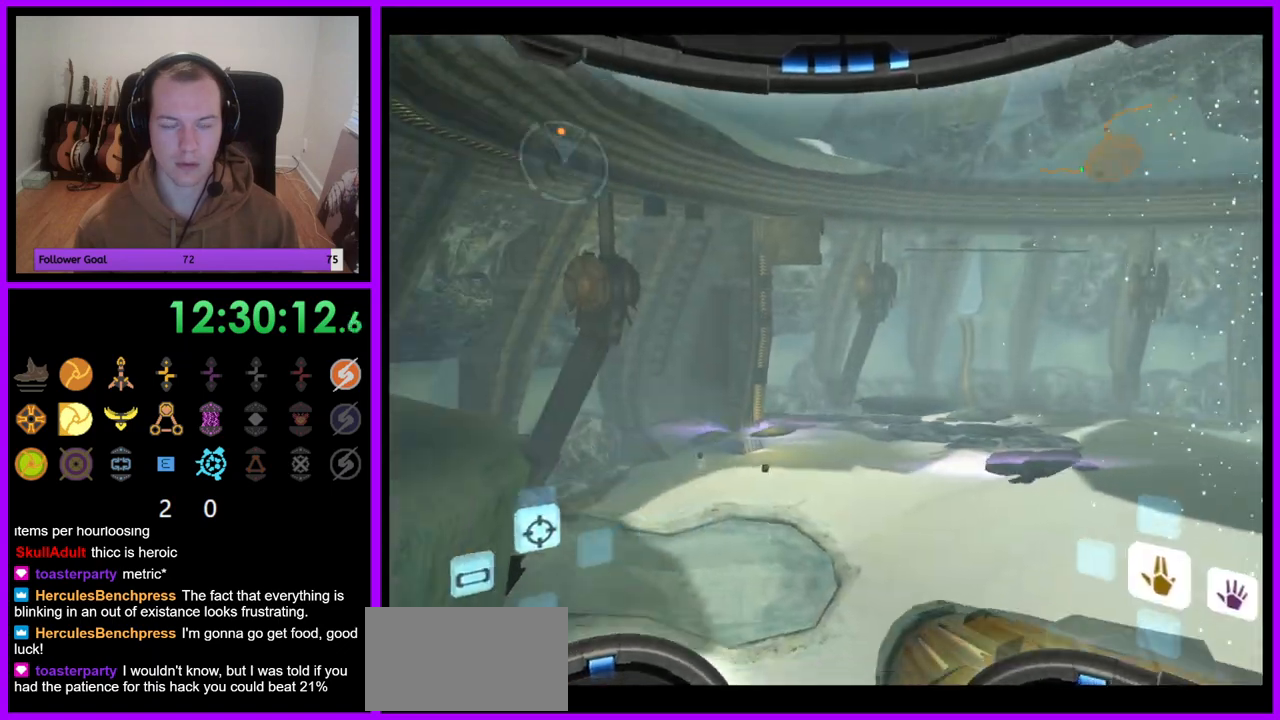
{"dt_ms": 500, "buttons": ["R1"], "left_stick": "center", "right_stick": "center", "events": [[117, "left_stick", "center"]]}
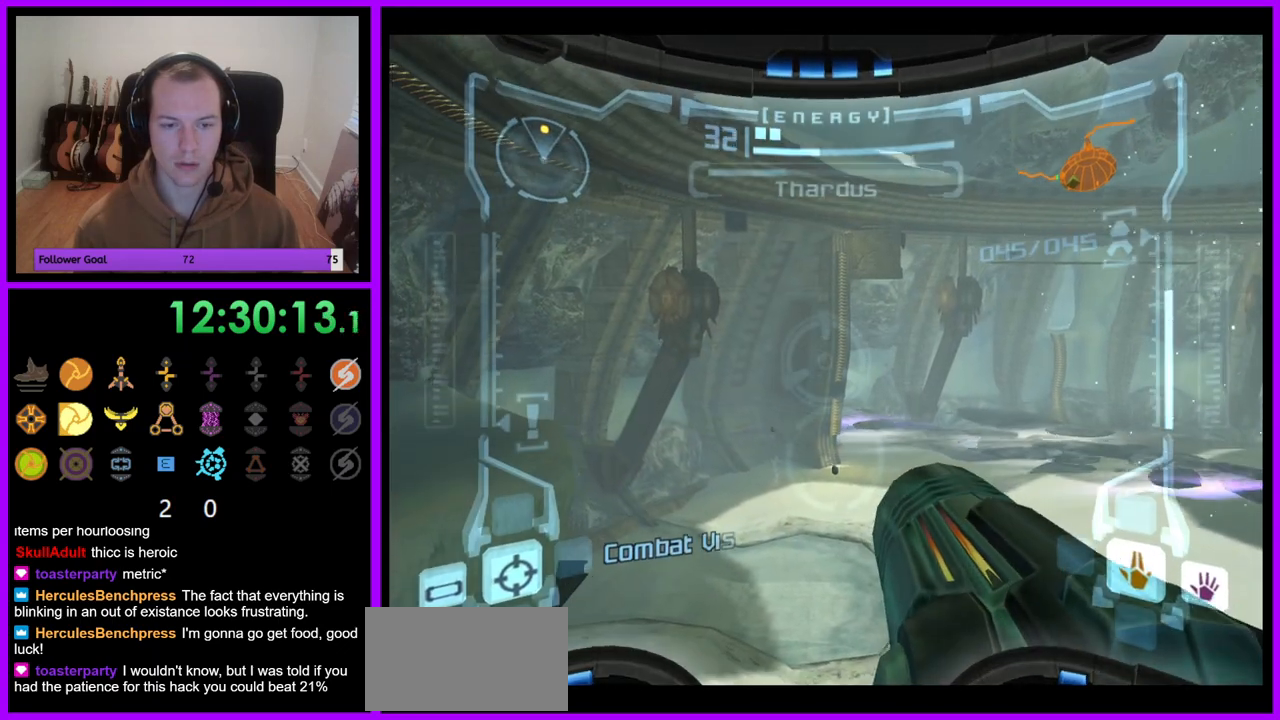
{"dt_ms": 500, "buttons": ["L1"], "left_stick": "center", "right_stick": "center", "events": [[100, "L1", "down"], [233, "A", "down"], [300, "A", "up"], [317, "R1", "up"], [367, "A", "down"], [450, "A", "up"]]}
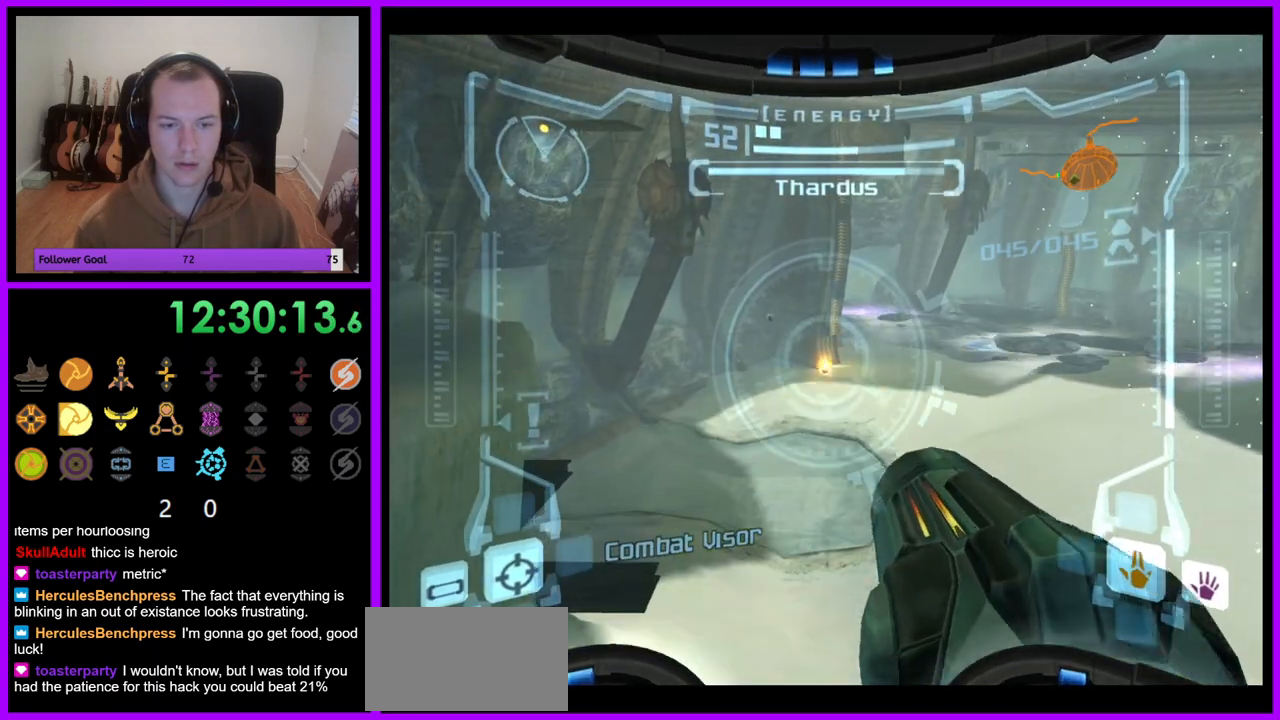
{"dt_ms": 500, "buttons": ["L1"], "left_stick": "center", "right_stick": "center", "events": [[17, "A", "down"], [83, "A", "up"], [167, "A", "down"], [250, "A", "up"], [300, "A", "down"], [383, "A", "up"]]}
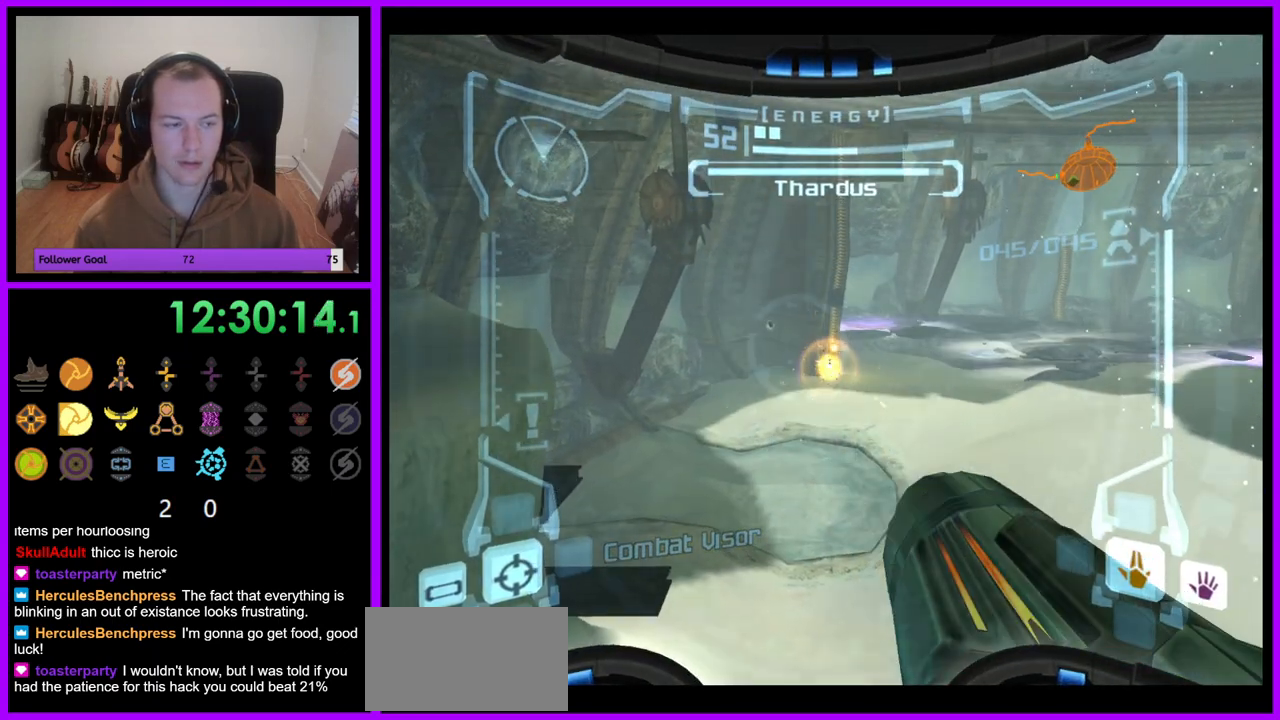
{"dt_ms": 500, "buttons": ["L1"], "left_stick": "center", "right_stick": "center", "events": [[67, "A", "down"], [133, "A", "up"], [233, "A", "down"], [300, "A", "up"], [367, "A", "down"], [450, "A", "up"]]}
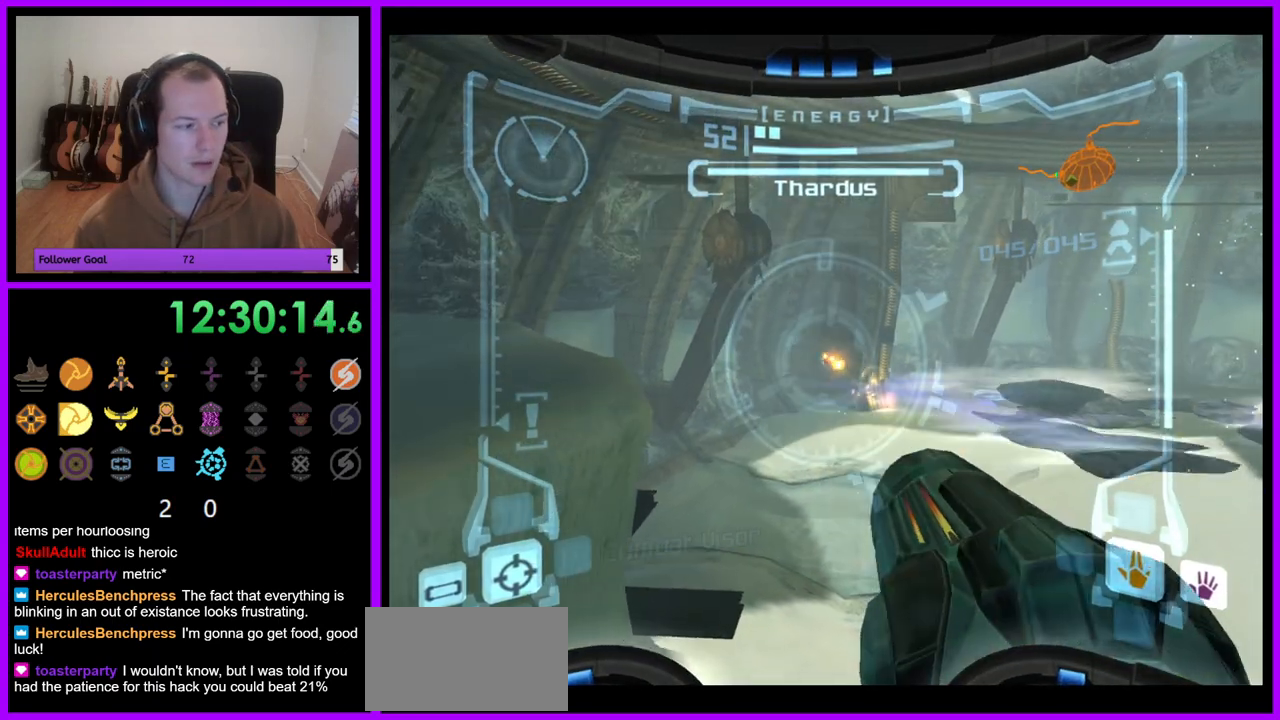
{"dt_ms": 500, "buttons": ["L1"], "left_stick": "center", "right_stick": "center", "events": [[33, "A", "down"], [100, "A", "up"], [183, "A", "down"], [250, "A", "up"], [333, "A", "down"], [400, "A", "up"]]}
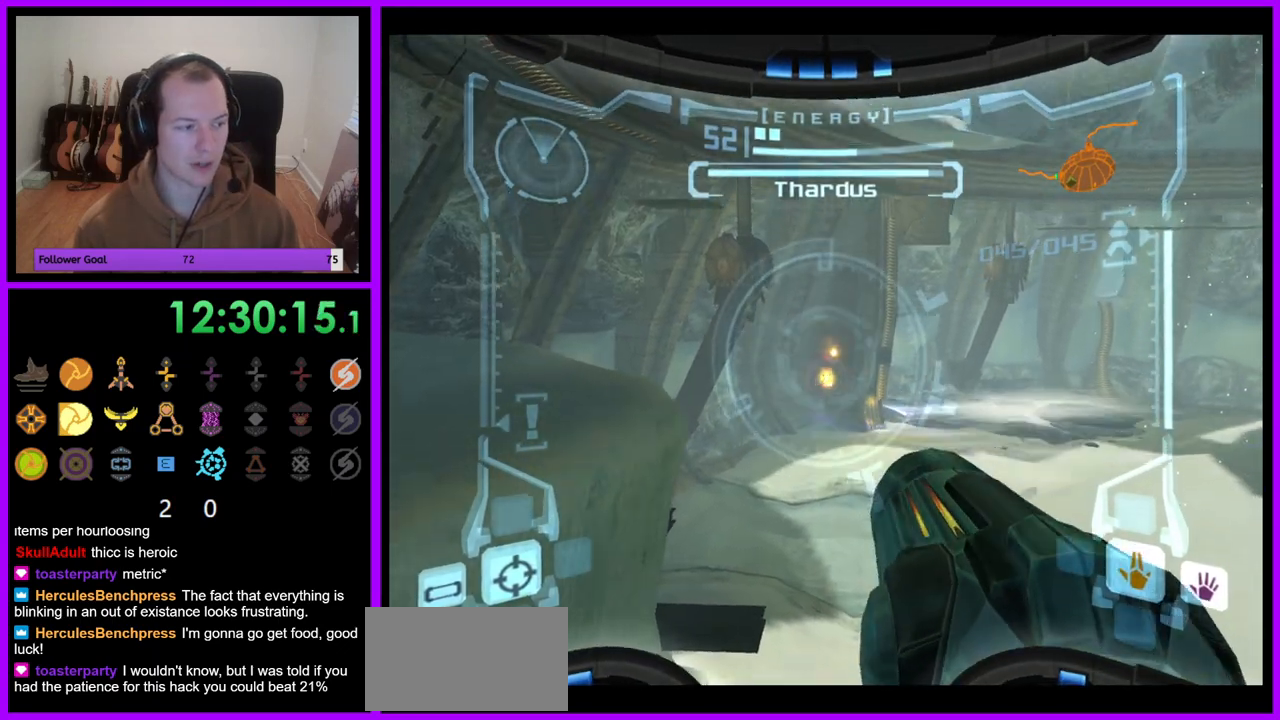
{"dt_ms": 500, "buttons": ["R1"], "left_stick": "center", "right_stick": "center", "events": [[50, "R1", "down"], [83, "L1", "up"]]}
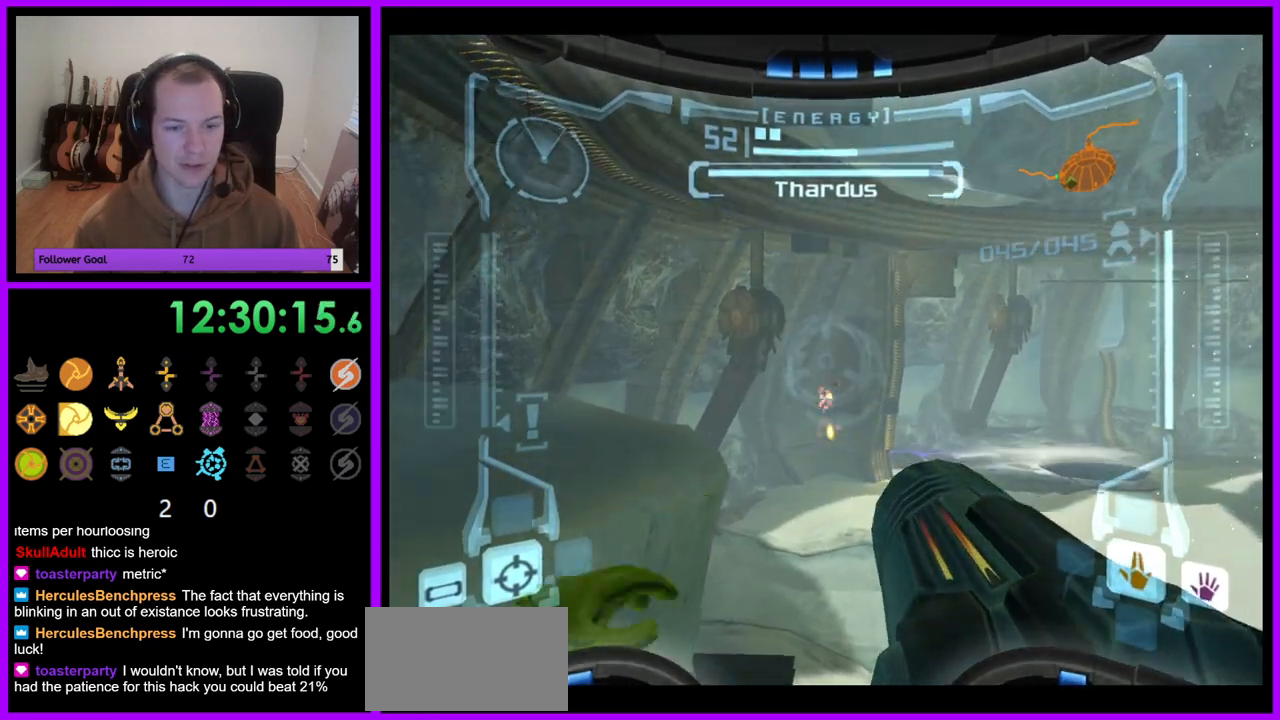
{"dt_ms": 500, "buttons": ["L1"], "left_stick": "center", "right_stick": "center", "events": [[50, "left_stick", "up-right"], [233, "left_stick", "center"], [300, "L1", "down"], [383, "R1", "up"]]}
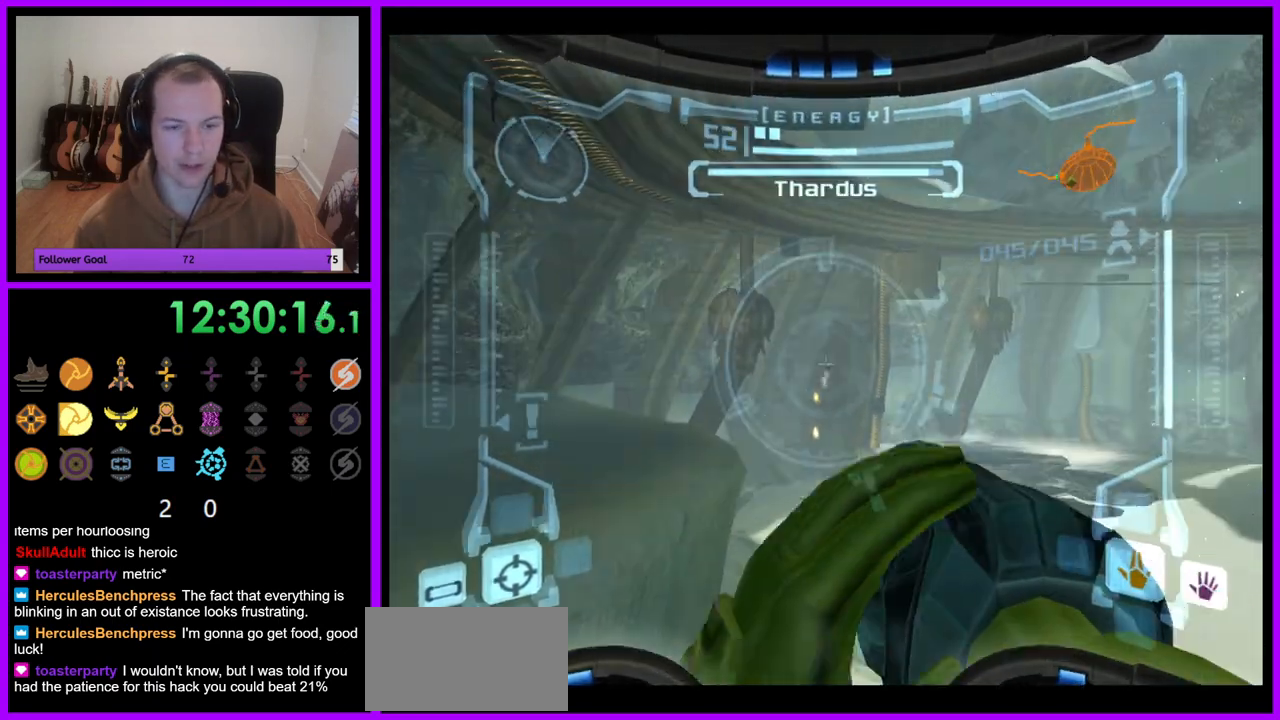
{"dt_ms": 500, "buttons": ["L1"], "left_stick": "center", "right_stick": "center", "events": [[50, "A", "down"], [133, "A", "up"], [217, "A", "down"], [300, "A", "up"], [367, "A", "down"], [450, "A", "up"]]}
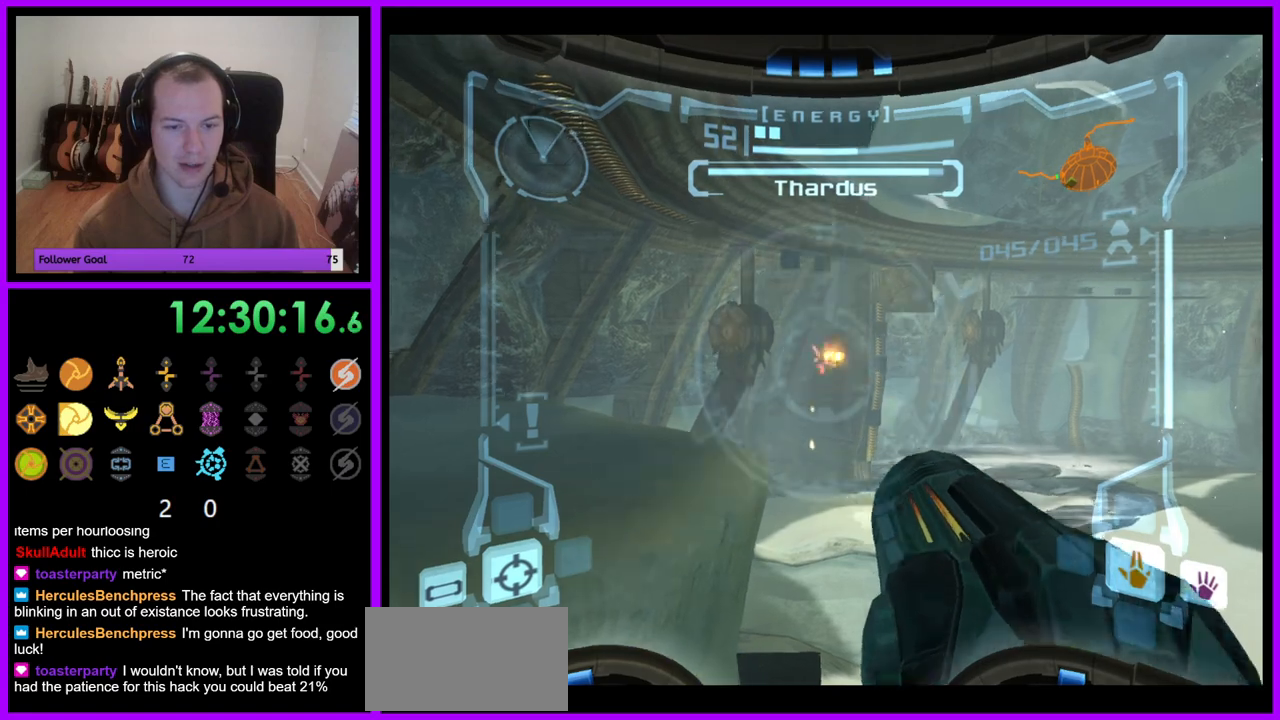
{"dt_ms": 500, "buttons": ["R1"], "left_stick": "right", "right_stick": "center", "events": [[17, "A", "down"], [117, "A", "up"], [183, "A", "down"], [267, "A", "up"], [350, "R1", "down"], [367, "L1", "up"], [467, "left_stick", "right"]]}